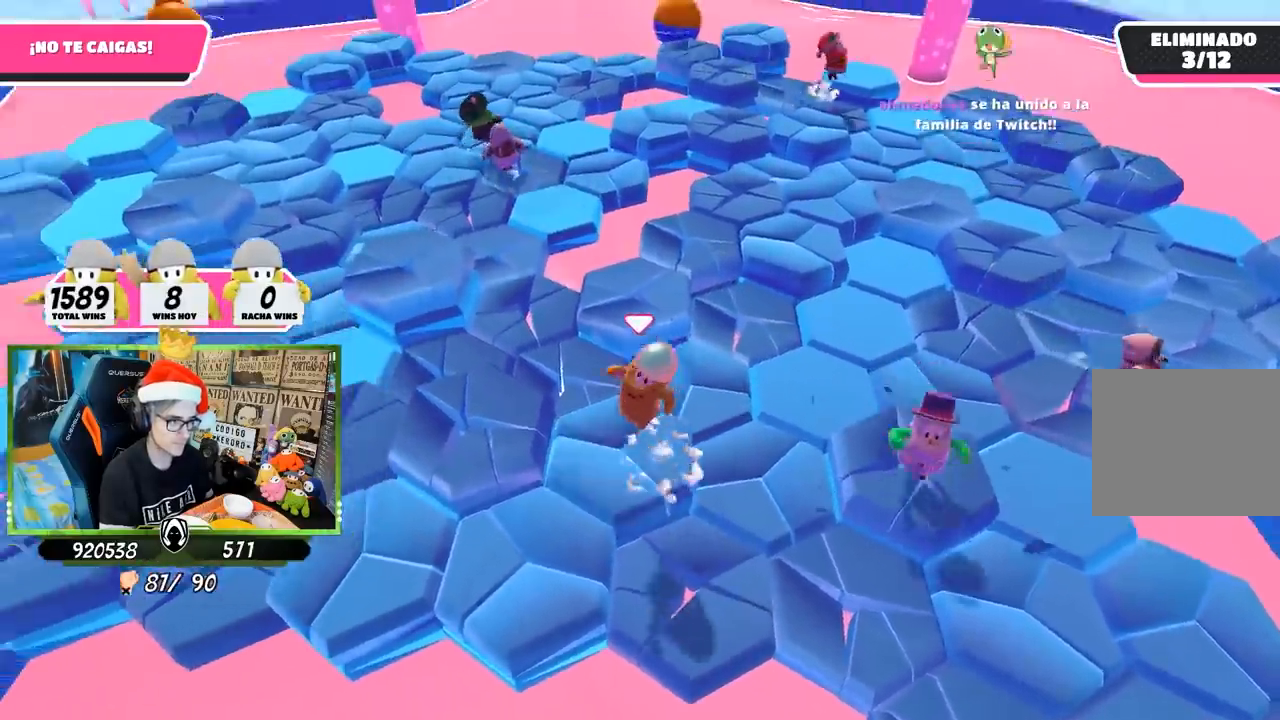
Gameplay with a controller (PlayStation layout); each line is a JSON object with the inputs held at the frame after it. "events" lists button and stick changes between this image and that frame as [ms after this image, input, new state], when the widget could be followed in between.
{"buttons": ["CROSS"], "left_stick": "center", "right_stick": "center", "events": [[33, "CROSS", "up"], [167, "right_stick", "left"], [267, "left_stick", "left"], [267, "right_stick", "center"], [467, "CROSS", "down"], [500, "left_stick", "center"]]}
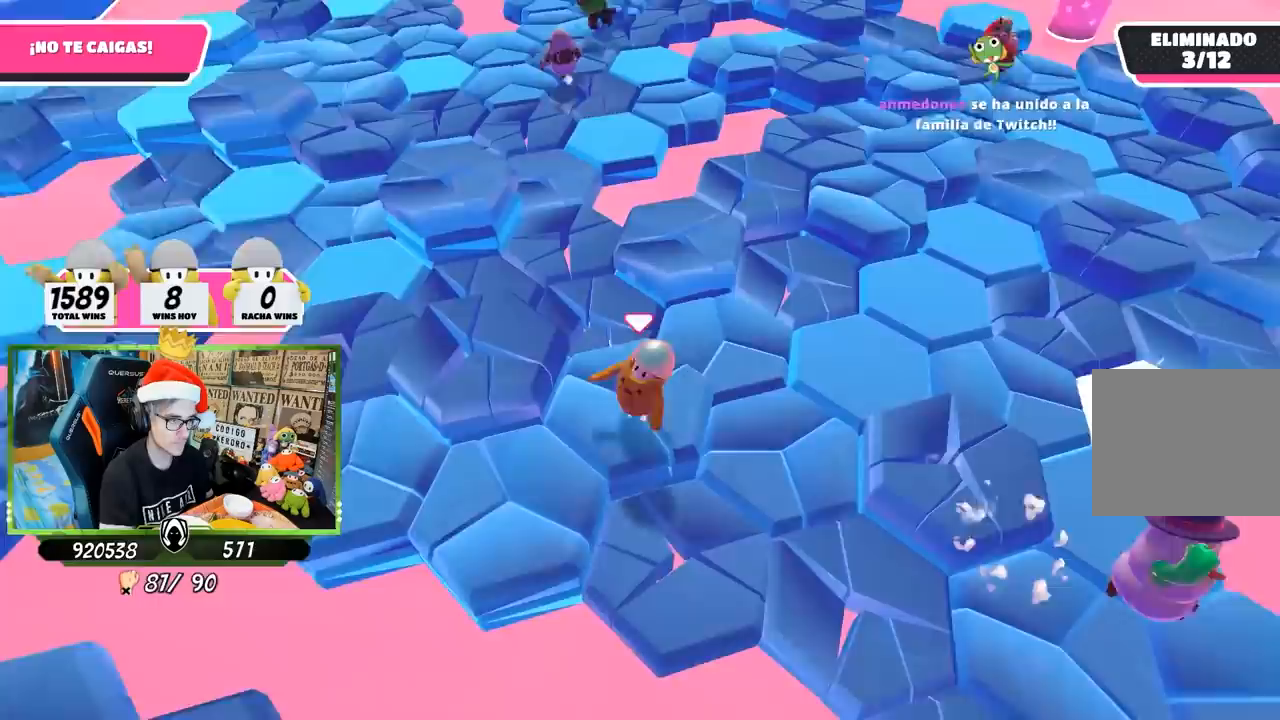
{"buttons": [], "left_stick": "left", "right_stick": "right", "events": [[33, "left_stick", "up-right"], [83, "left_stick", "right"], [233, "CROSS", "up"], [333, "left_stick", "left"], [367, "right_stick", "down-right"], [467, "right_stick", "right"]]}
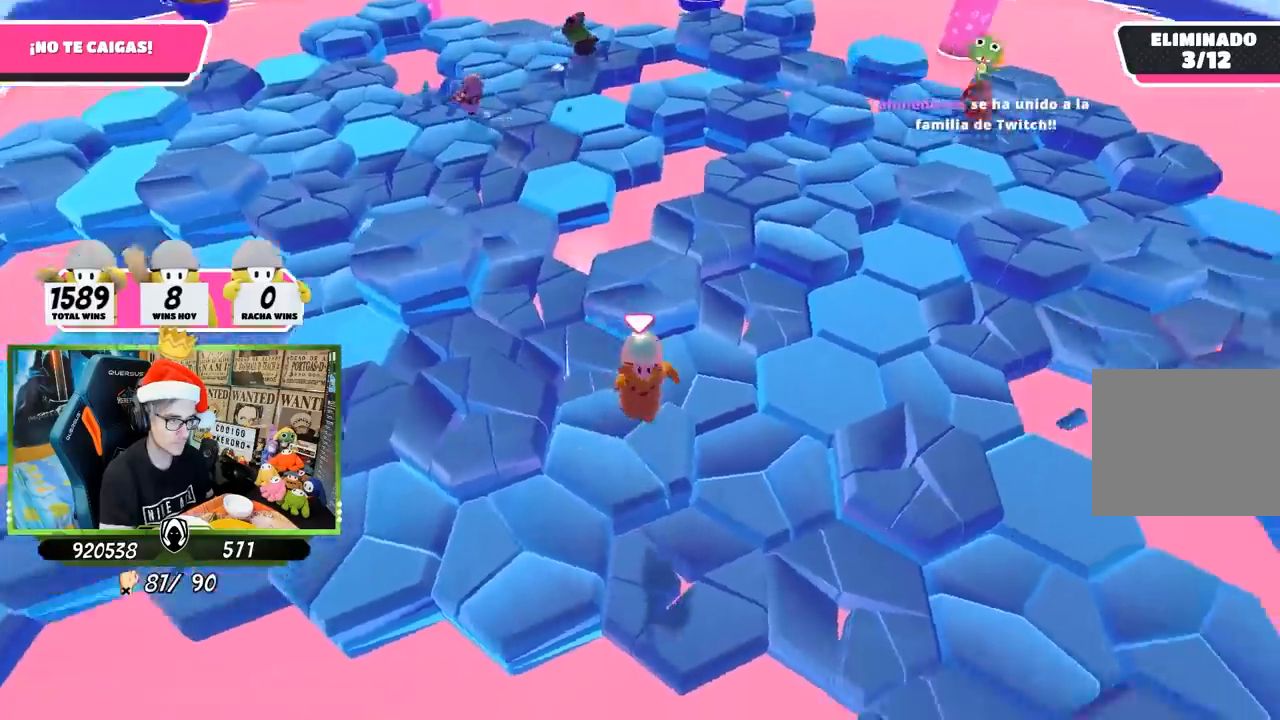
{"buttons": [], "left_stick": "left", "right_stick": "center", "events": [[83, "right_stick", "center"], [167, "left_stick", "up-right"], [200, "CROSS", "down"], [333, "left_stick", "left"], [400, "CROSS", "up"]]}
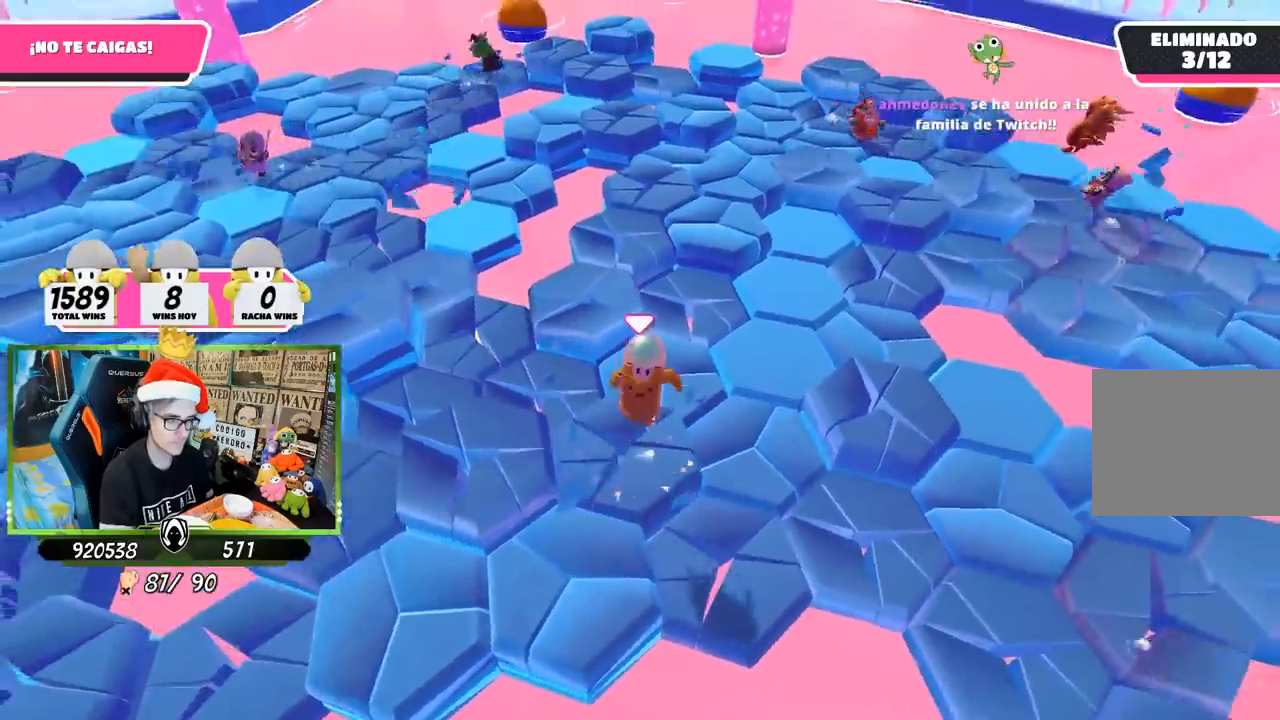
{"buttons": ["CROSS"], "left_stick": "left", "right_stick": "center", "events": [[33, "right_stick", "down-right"], [100, "right_stick", "right"], [200, "left_stick", "up-right"], [233, "right_stick", "center"], [300, "left_stick", "right"], [367, "CROSS", "down"], [467, "left_stick", "left"]]}
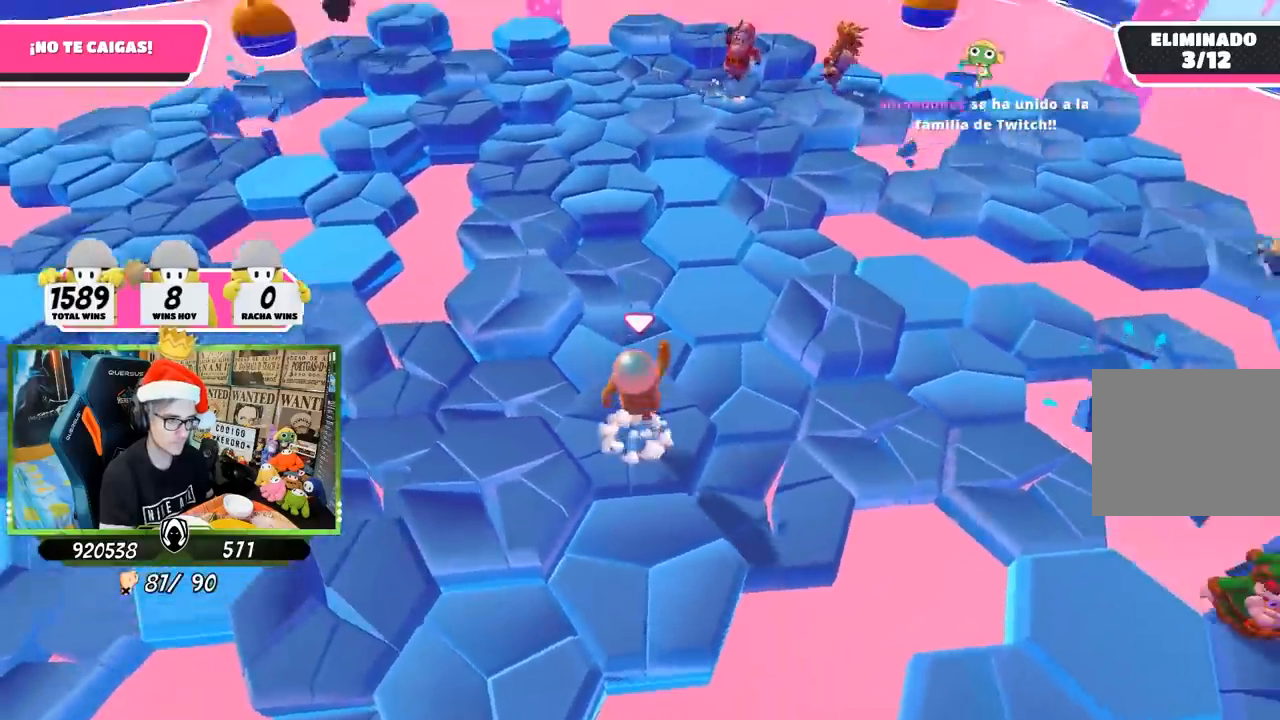
{"buttons": [], "left_stick": "right", "right_stick": "center", "events": [[67, "CROSS", "up"], [167, "left_stick", "right"], [233, "right_stick", "down-right"], [433, "right_stick", "center"]]}
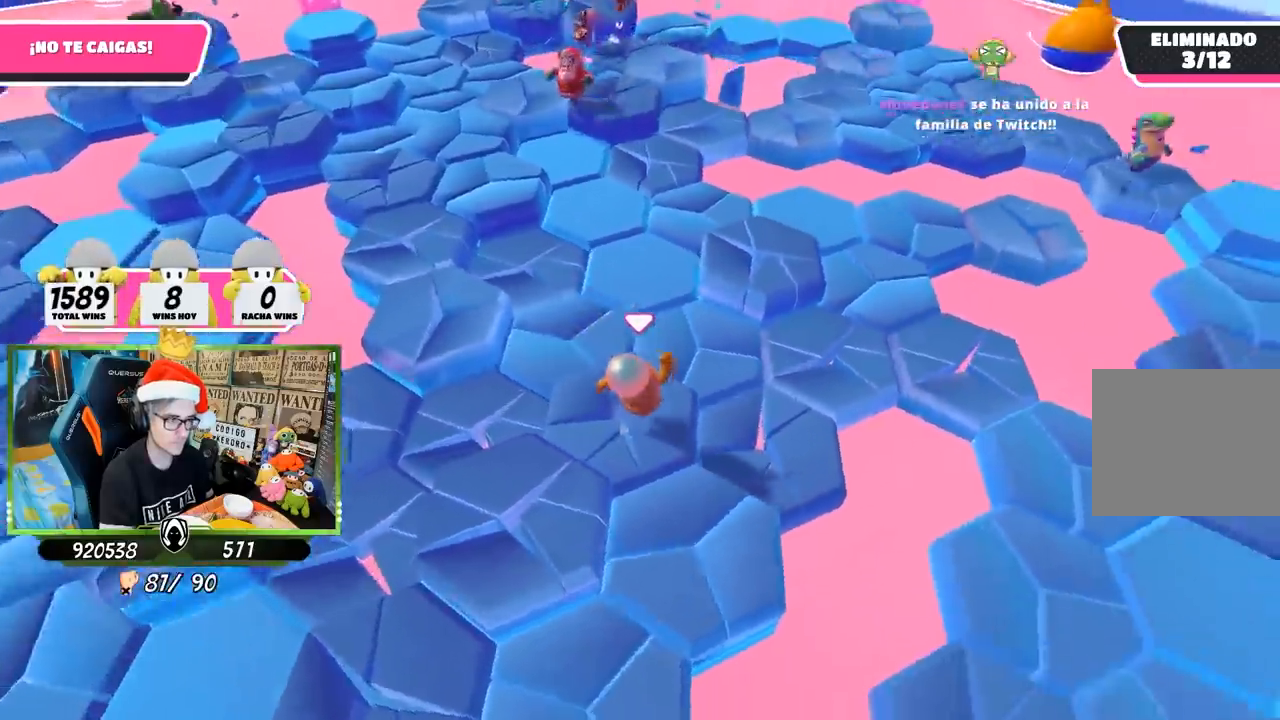
{"buttons": [], "left_stick": "left", "right_stick": "down-left", "events": [[100, "CROSS", "down"], [267, "CROSS", "up"], [400, "left_stick", "left"], [417, "right_stick", "down-left"]]}
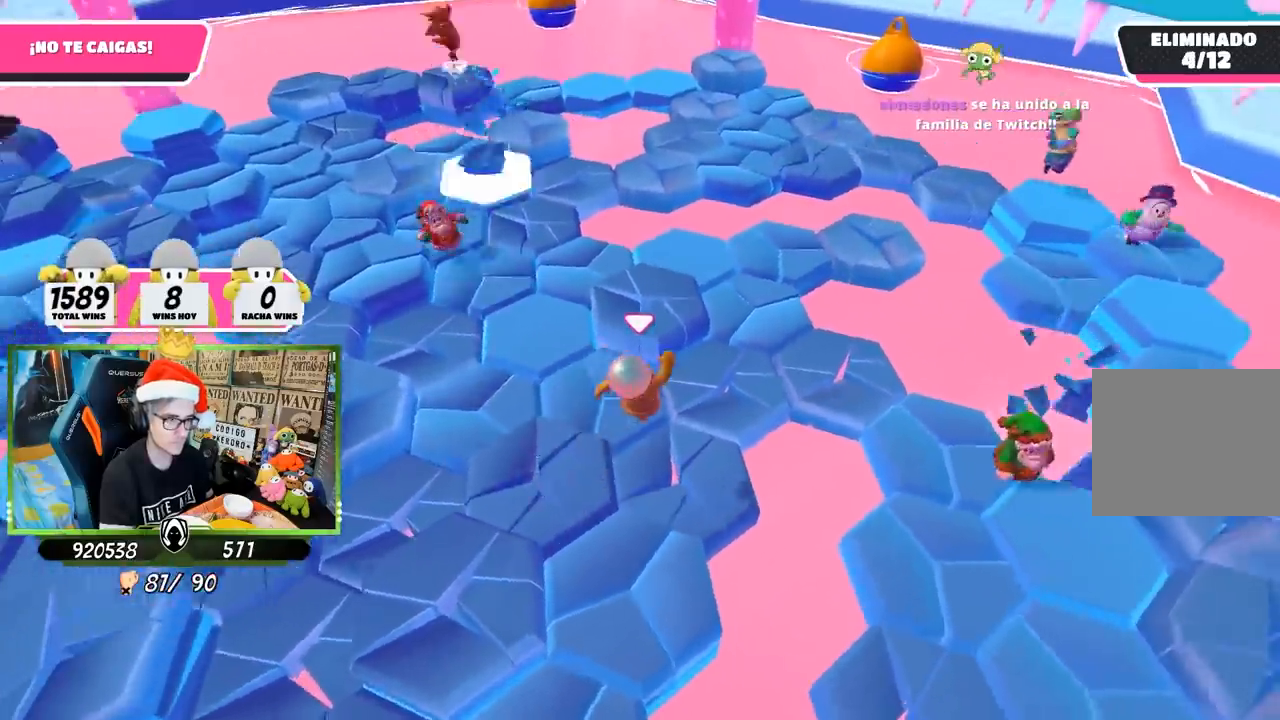
{"buttons": ["CROSS"], "left_stick": "up", "right_stick": "center", "events": [[67, "right_stick", "center"], [100, "left_stick", "up-right"], [367, "CROSS", "down"], [483, "left_stick", "up"]]}
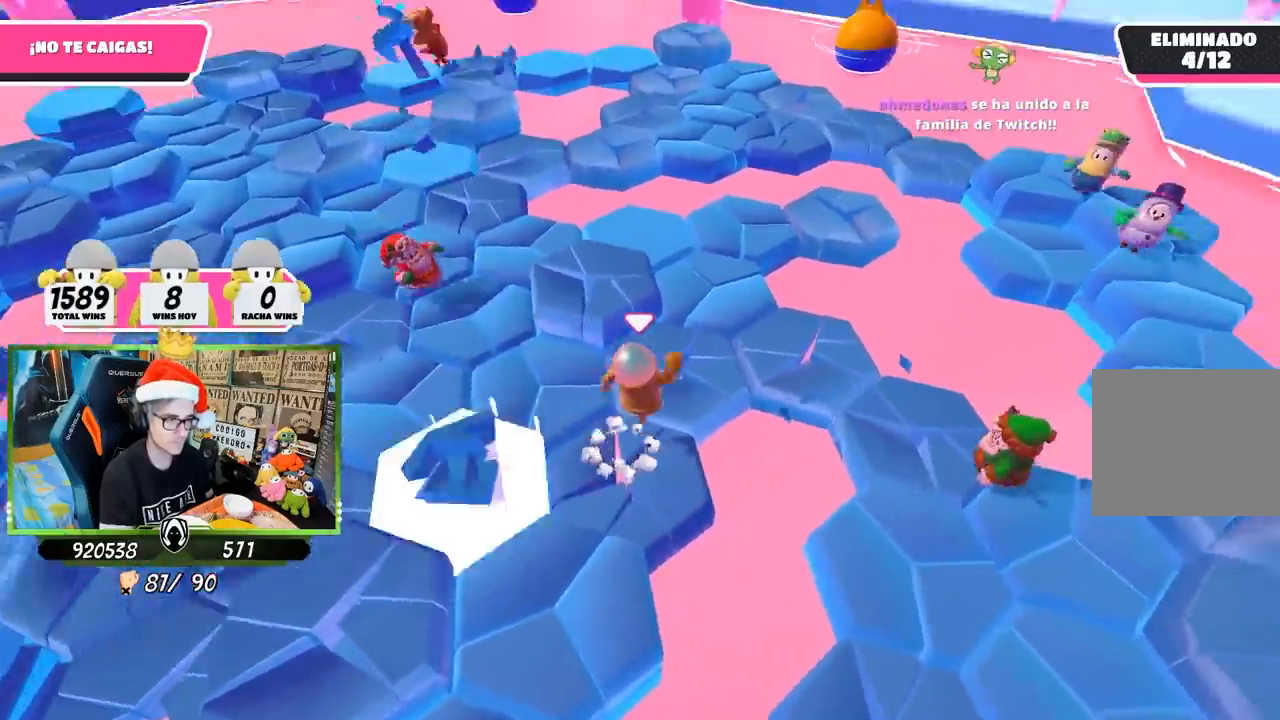
{"buttons": [], "left_stick": "up", "right_stick": "center", "events": [[67, "CROSS", "up"], [133, "left_stick", "up-right"], [133, "right_stick", "down-left"], [300, "left_stick", "up-left"], [367, "right_stick", "center"], [483, "left_stick", "up"]]}
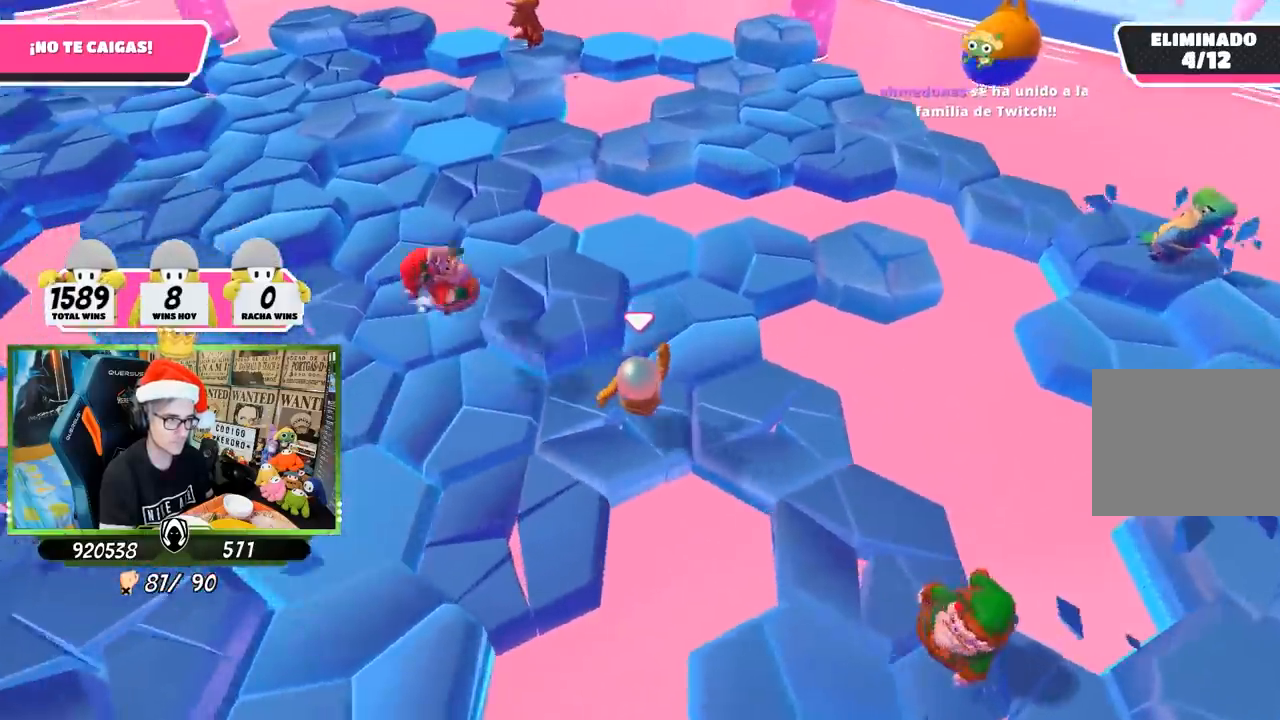
{"buttons": [], "left_stick": "up-left", "right_stick": "down-left", "events": [[100, "CROSS", "down"], [233, "CROSS", "up"], [267, "right_stick", "down-left"], [483, "left_stick", "up-left"]]}
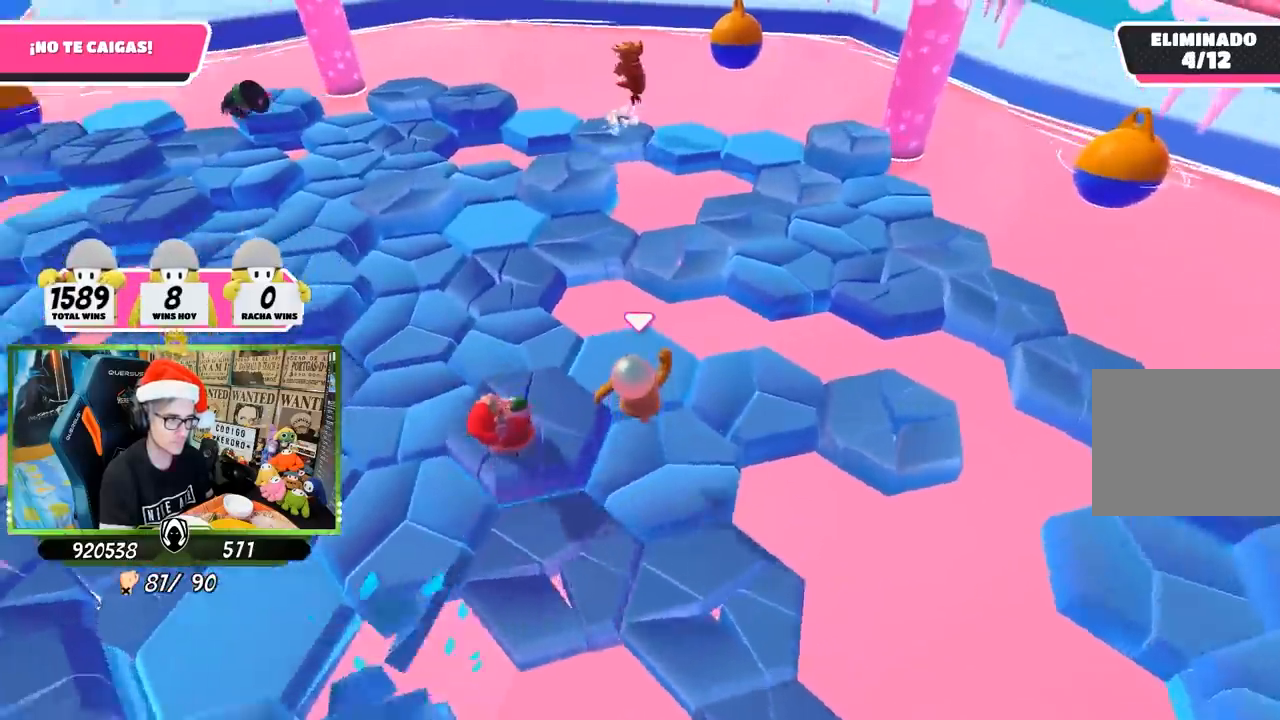
{"buttons": [], "left_stick": "up-left", "right_stick": "center", "events": [[500, "right_stick", "center"]]}
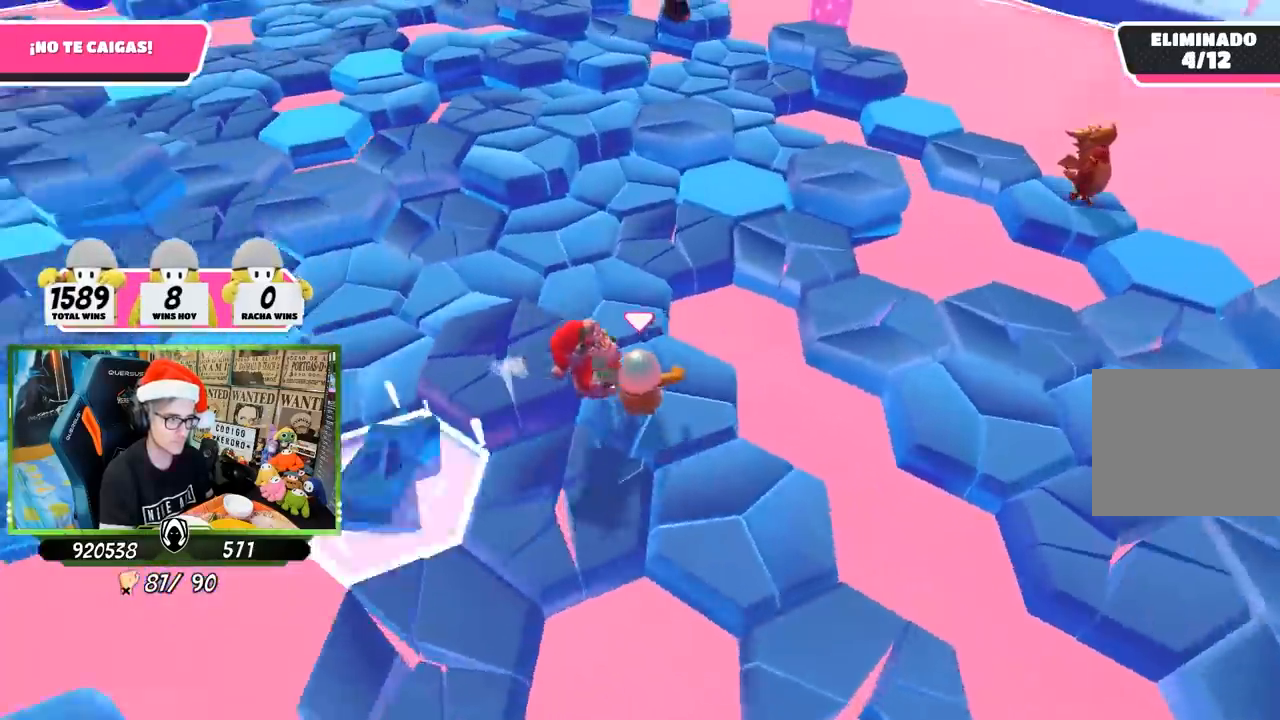
{"buttons": [], "left_stick": "up-left", "right_stick": "center", "events": [[300, "CROSS", "down"], [500, "CROSS", "up"]]}
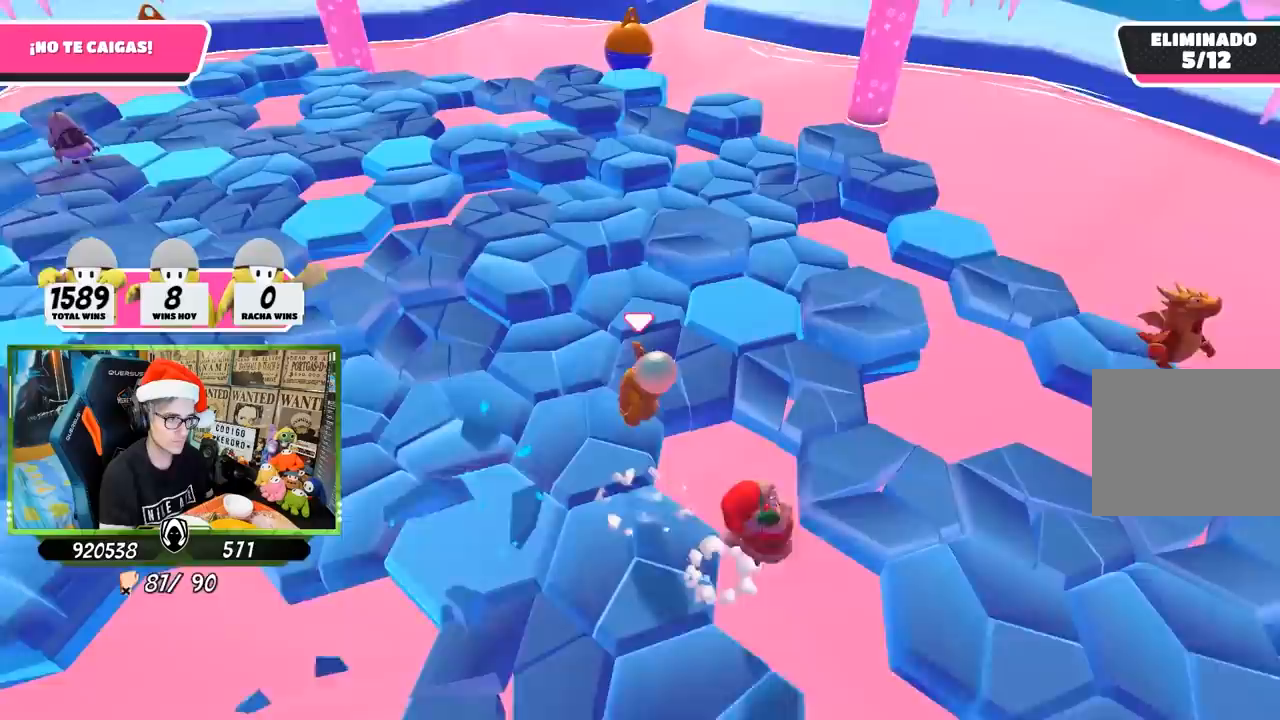
{"buttons": [], "left_stick": "left", "right_stick": "center", "events": [[67, "left_stick", "up-right"], [133, "right_stick", "down-left"], [433, "left_stick", "up-left"], [500, "left_stick", "left"], [500, "right_stick", "center"]]}
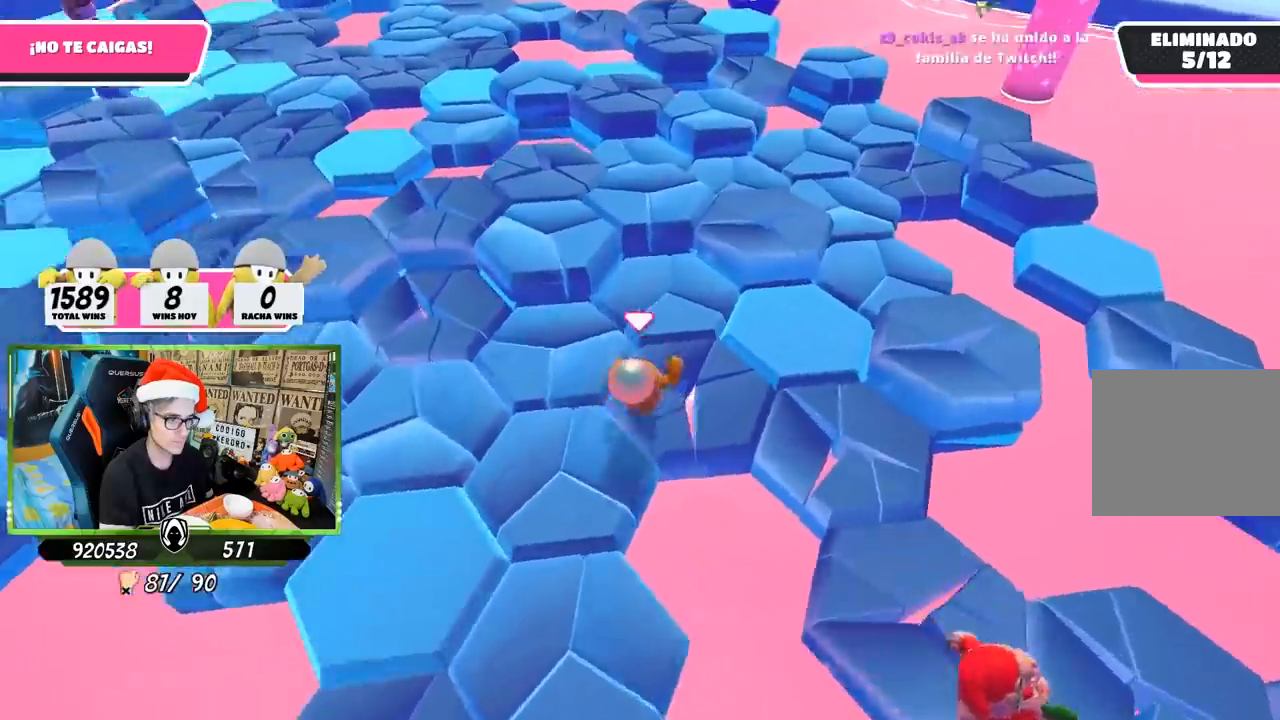
{"buttons": [], "left_stick": "down-left", "right_stick": "left", "events": [[67, "CROSS", "down"], [200, "CROSS", "up"], [367, "left_stick", "down-left"], [367, "right_stick", "left"]]}
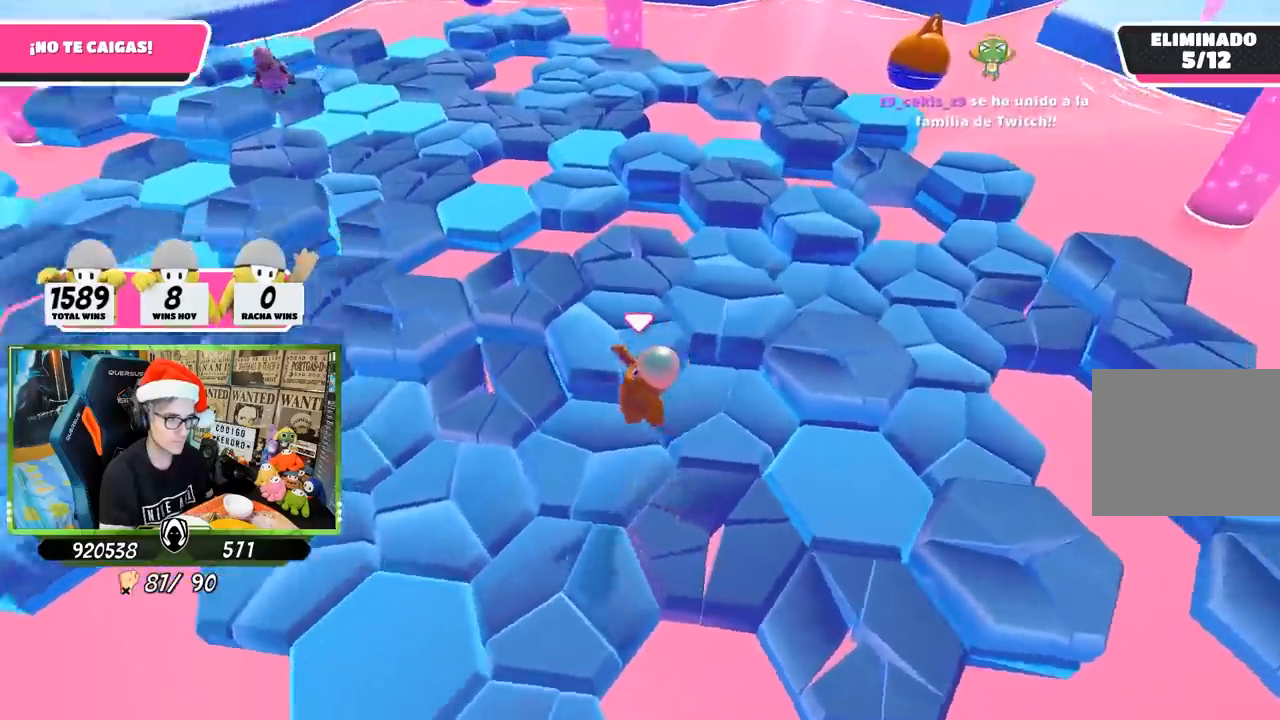
{"buttons": [], "left_stick": "right", "right_stick": "center", "events": [[67, "right_stick", "center"], [167, "left_stick", "right"], [267, "CROSS", "down"], [300, "left_stick", "left"], [467, "CROSS", "up"], [500, "left_stick", "right"]]}
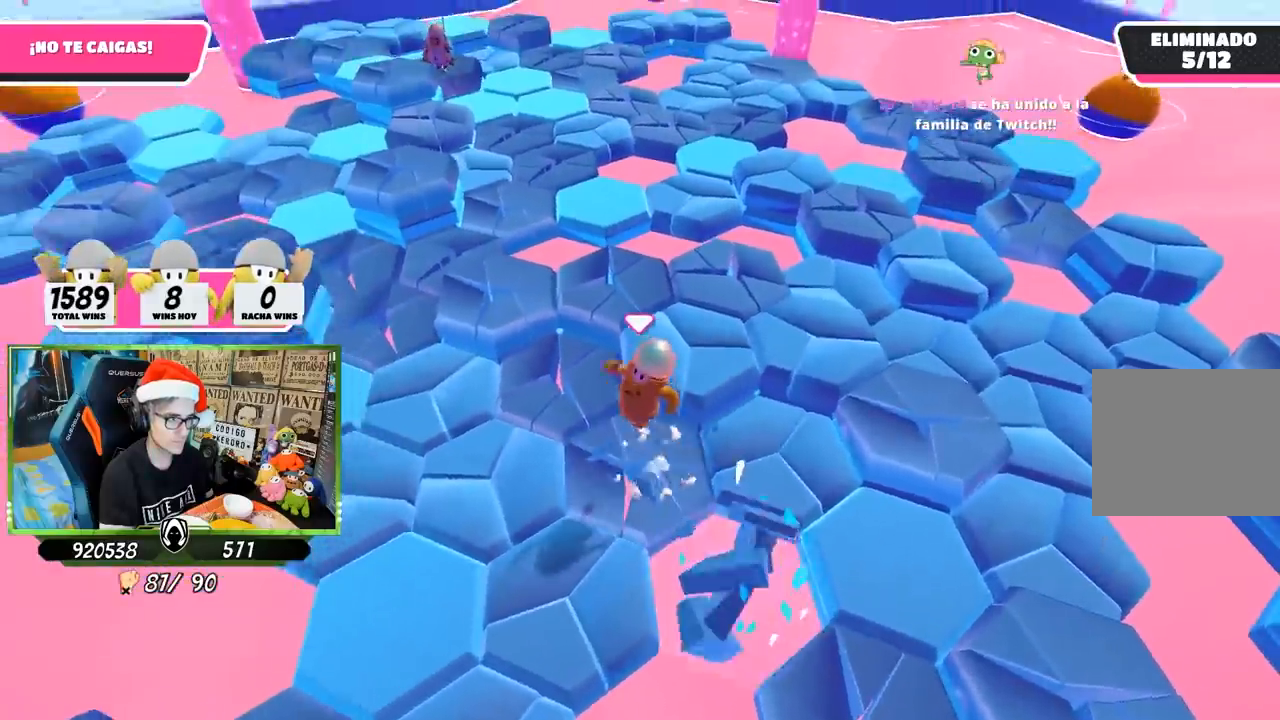
{"buttons": ["CROSS"], "left_stick": "left", "right_stick": "center", "events": [[267, "left_stick", "left"], [433, "CROSS", "down"], [433, "left_stick", "center"], [500, "left_stick", "left"]]}
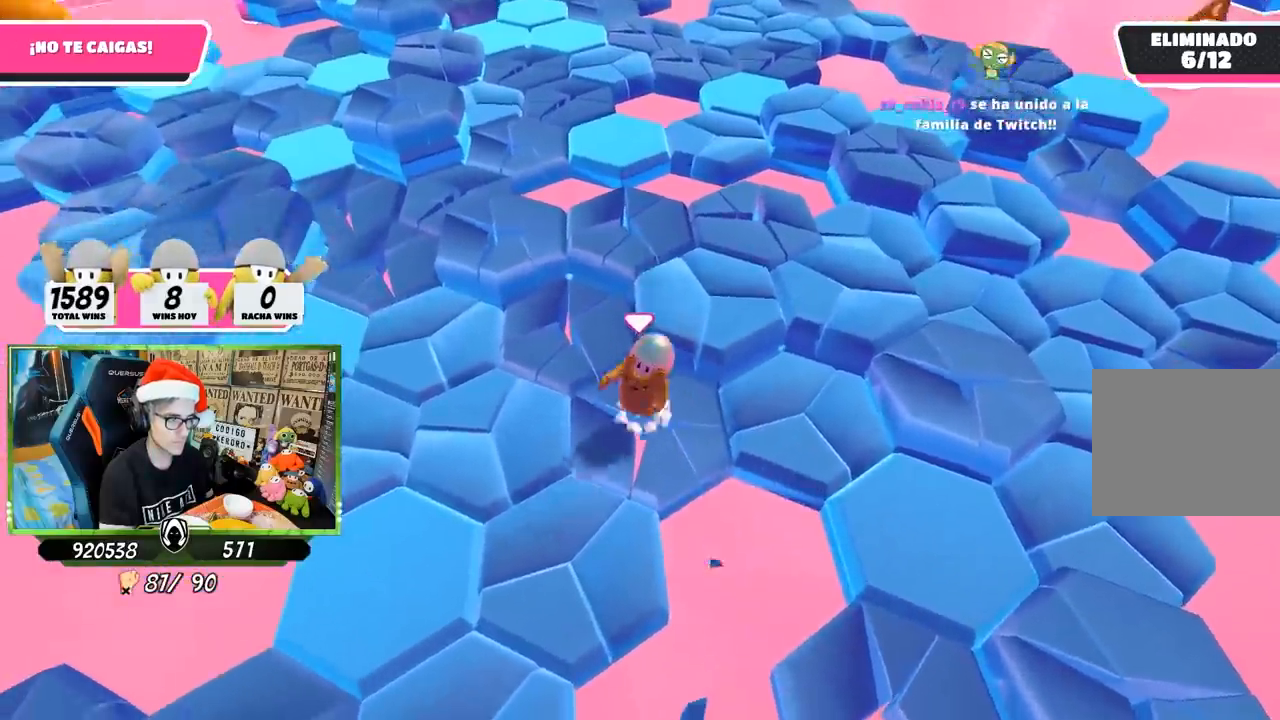
{"buttons": [], "left_stick": "left", "right_stick": "center", "events": [[133, "CROSS", "up"], [167, "right_stick", "down-left"], [367, "right_stick", "center"]]}
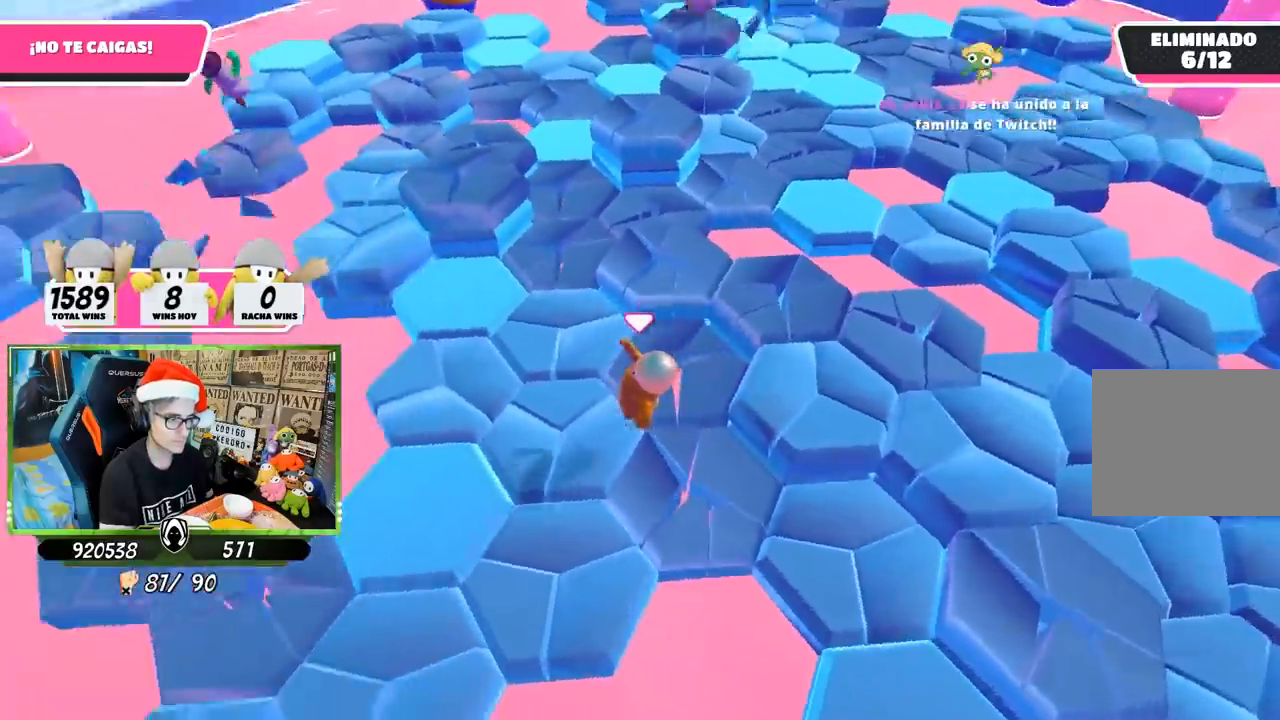
{"buttons": [], "left_stick": "left", "right_stick": "down", "events": [[100, "left_stick", "right"], [167, "CROSS", "down"], [333, "left_stick", "left"], [367, "CROSS", "up"], [433, "right_stick", "down"]]}
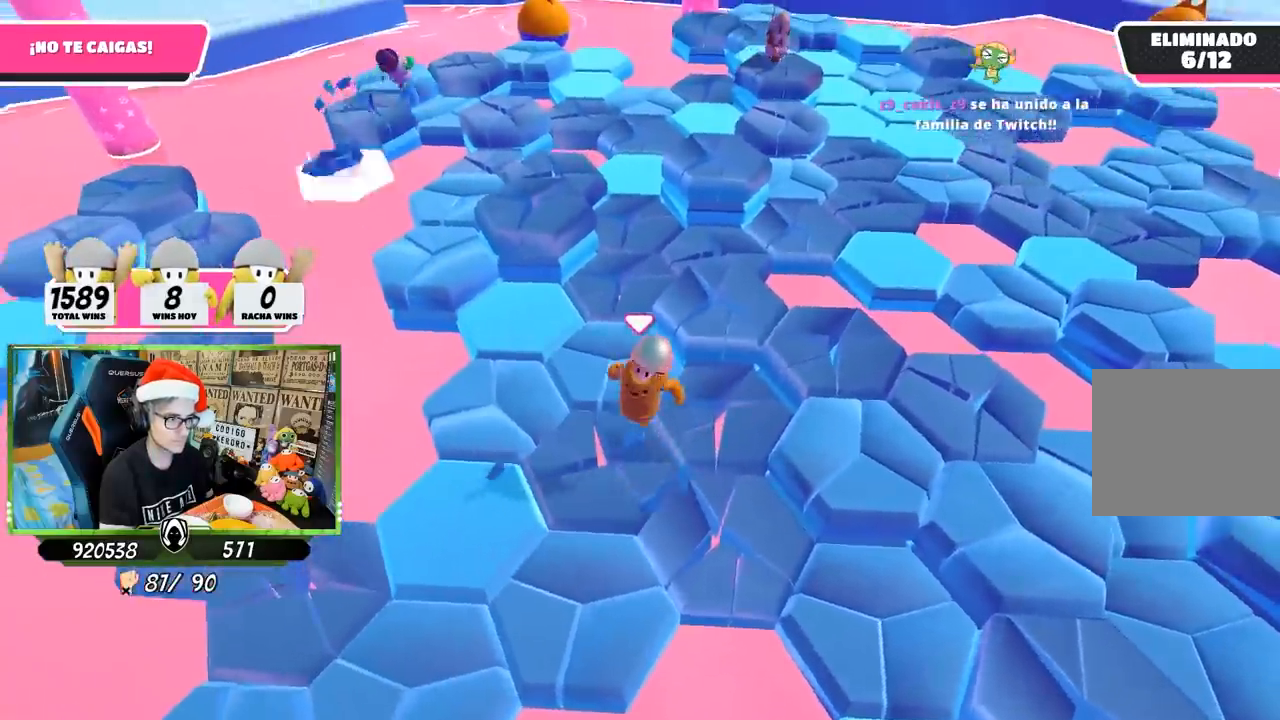
{"buttons": ["CROSS"], "left_stick": "up-right", "right_stick": "center", "events": [[67, "left_stick", "right"], [100, "right_stick", "center"], [283, "left_stick", "up-right"], [367, "CROSS", "down"]]}
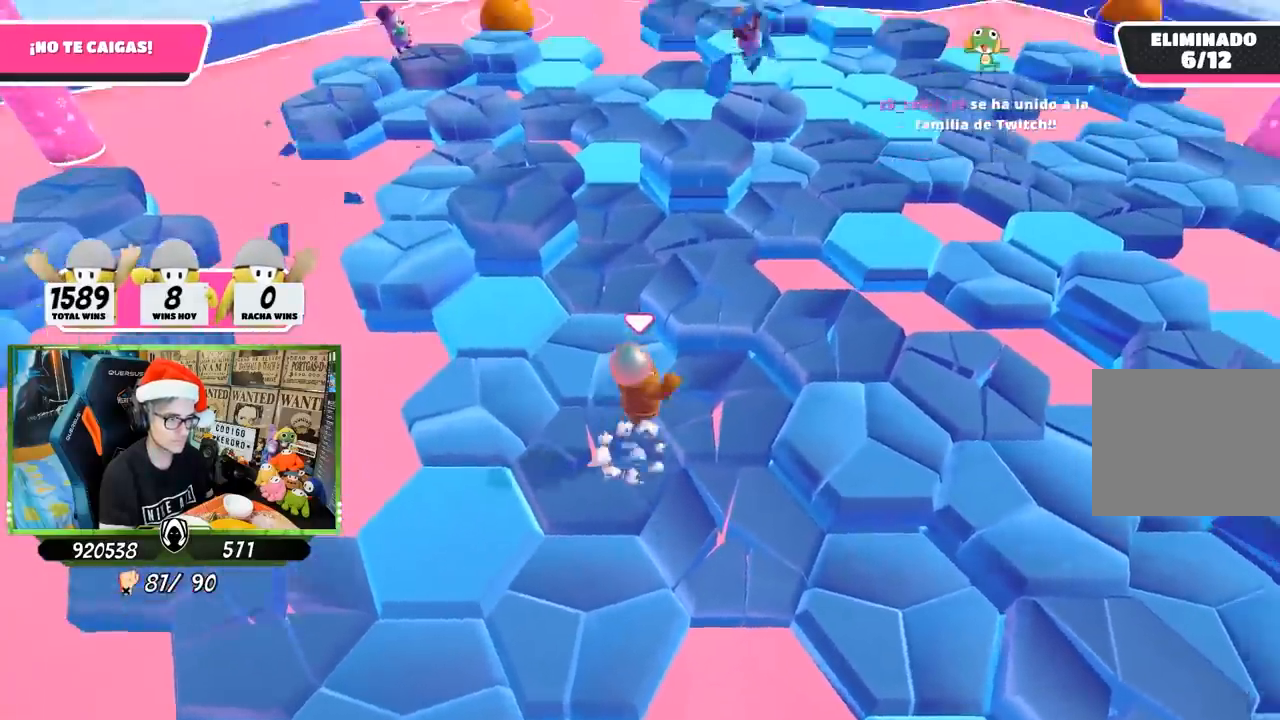
{"buttons": [], "left_stick": "down-right", "right_stick": "center", "events": [[67, "CROSS", "up"], [200, "right_stick", "down-right"], [300, "left_stick", "down-left"], [300, "right_stick", "right"], [433, "left_stick", "down-right"], [433, "right_stick", "center"]]}
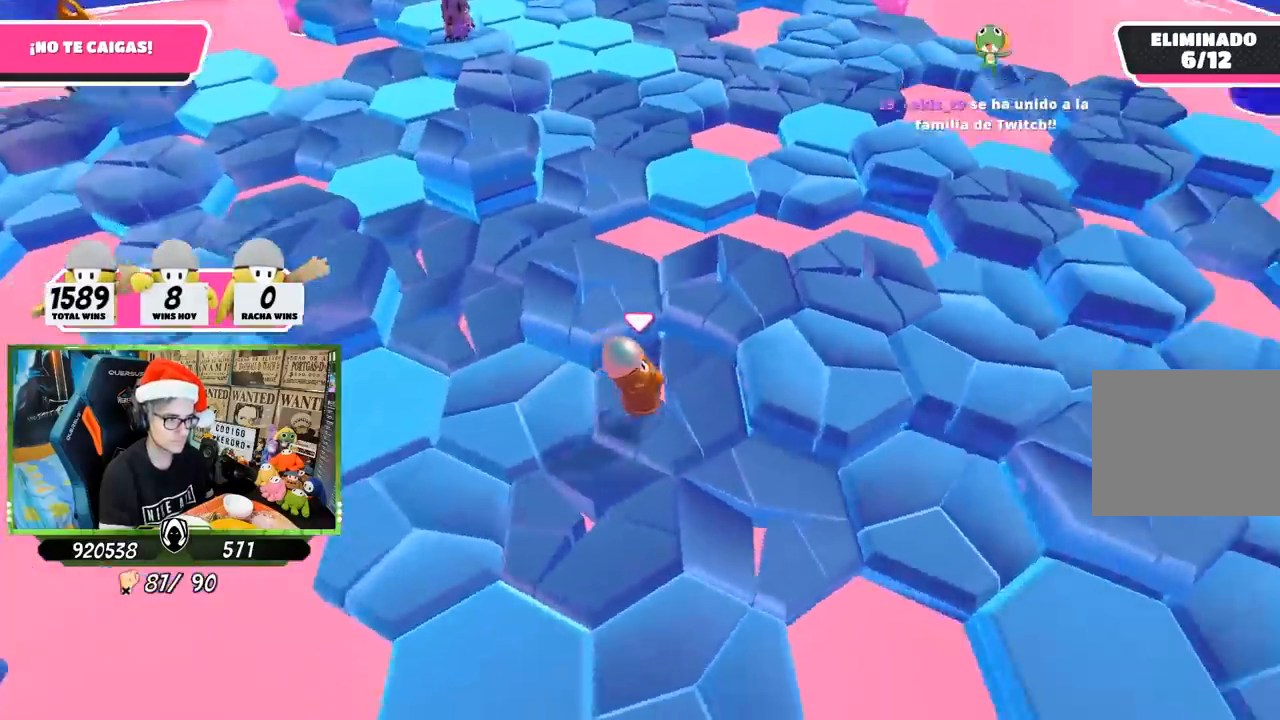
{"buttons": [], "left_stick": "down-left", "right_stick": "center", "events": [[200, "CROSS", "down"], [367, "CROSS", "up"], [483, "left_stick", "down-left"]]}
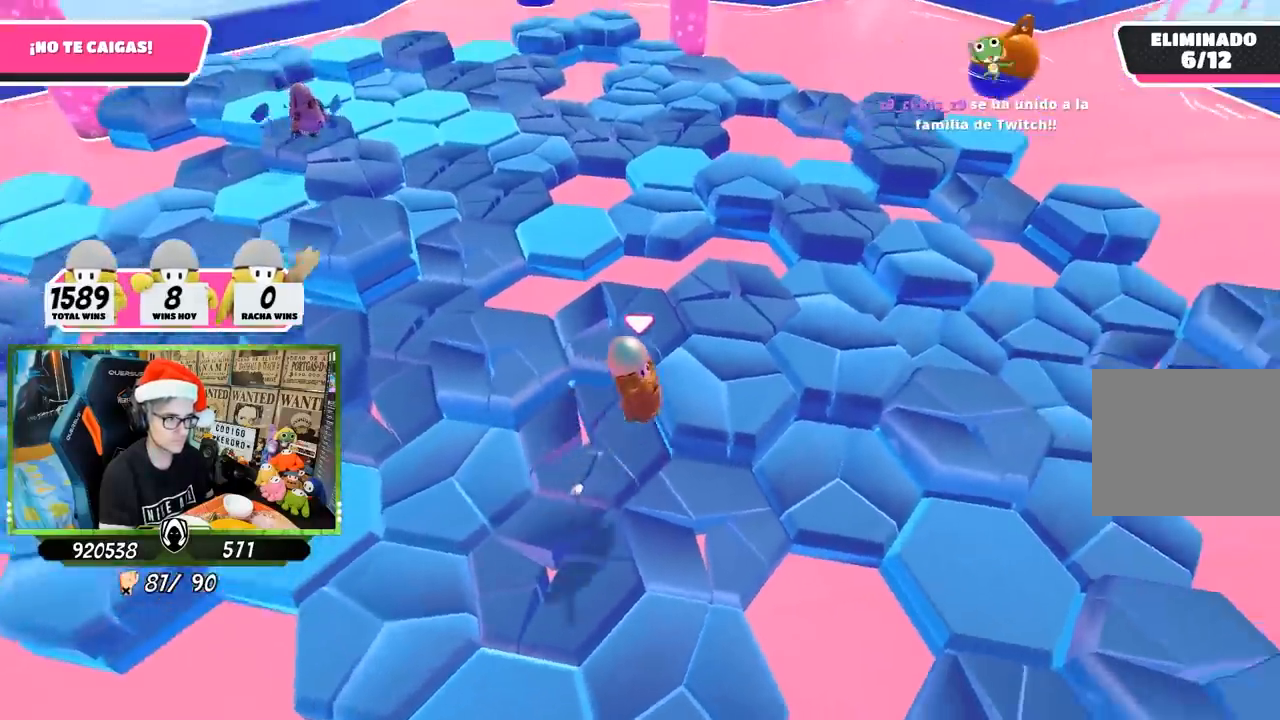
{"buttons": ["CROSS"], "left_stick": "up", "right_stick": "center", "events": [[33, "right_stick", "down"], [50, "left_stick", "left"], [200, "right_stick", "center"], [233, "left_stick", "up"], [433, "CROSS", "down"]]}
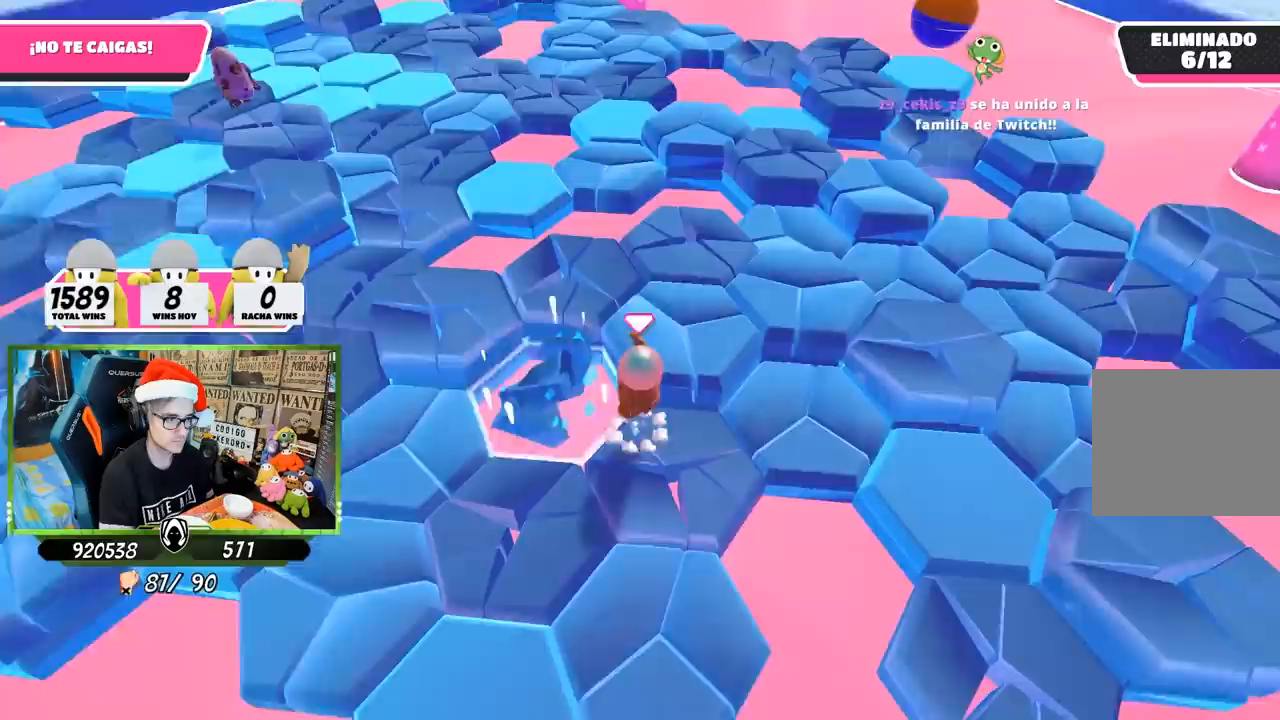
{"buttons": [], "left_stick": "down-left", "right_stick": "center", "events": [[100, "CROSS", "up"], [233, "right_stick", "left"], [333, "left_stick", "down-right"], [383, "left_stick", "down-left"], [400, "right_stick", "center"]]}
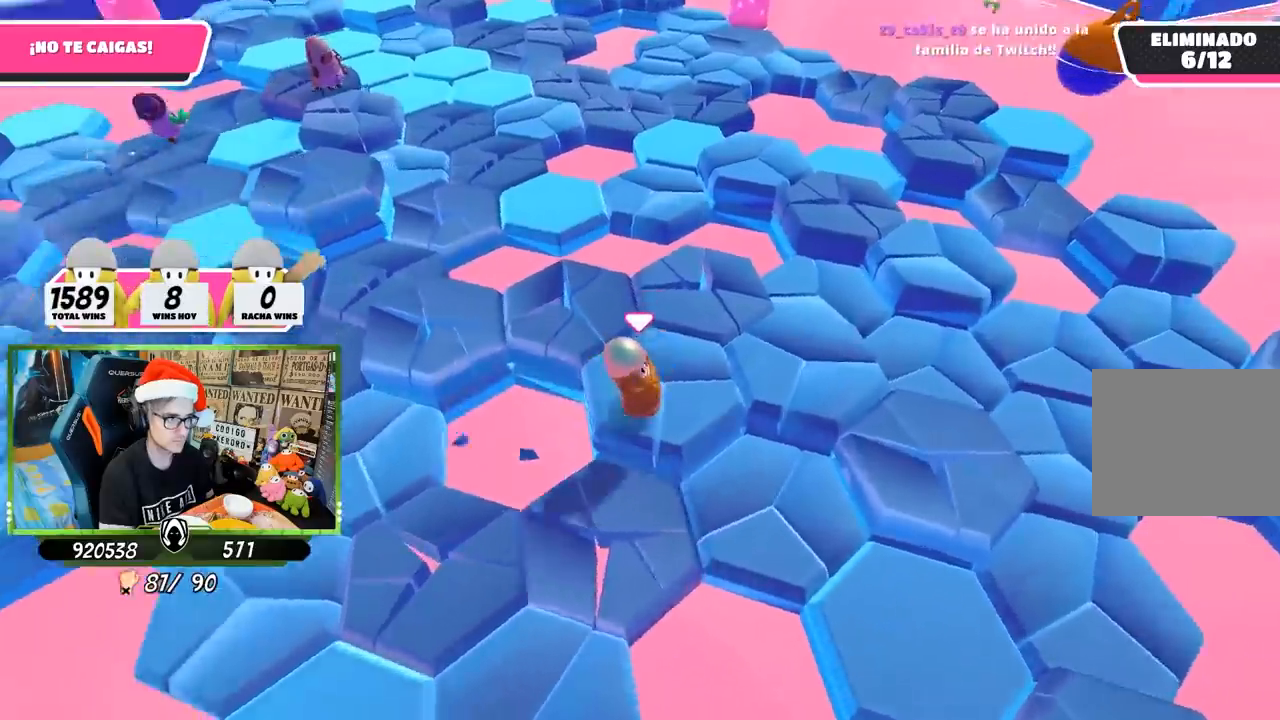
{"buttons": [], "left_stick": "left", "right_stick": "left", "events": [[33, "CROSS", "down"], [67, "left_stick", "up-right"], [267, "left_stick", "down-left"], [300, "CROSS", "up"], [333, "left_stick", "left"], [367, "right_stick", "left"]]}
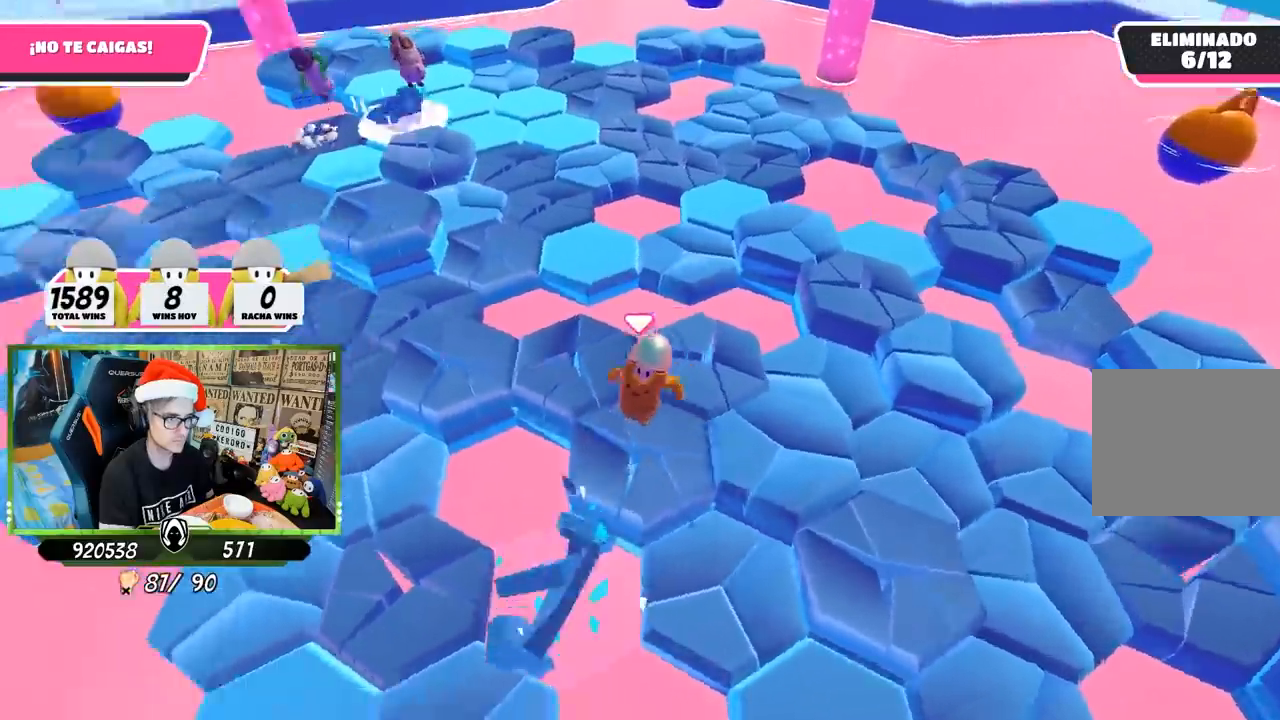
{"buttons": [], "left_stick": "right", "right_stick": "center", "events": [[100, "left_stick", "up-right"], [100, "right_stick", "center"], [267, "CROSS", "down"], [300, "left_stick", "left"], [467, "left_stick", "right"], [500, "CROSS", "up"]]}
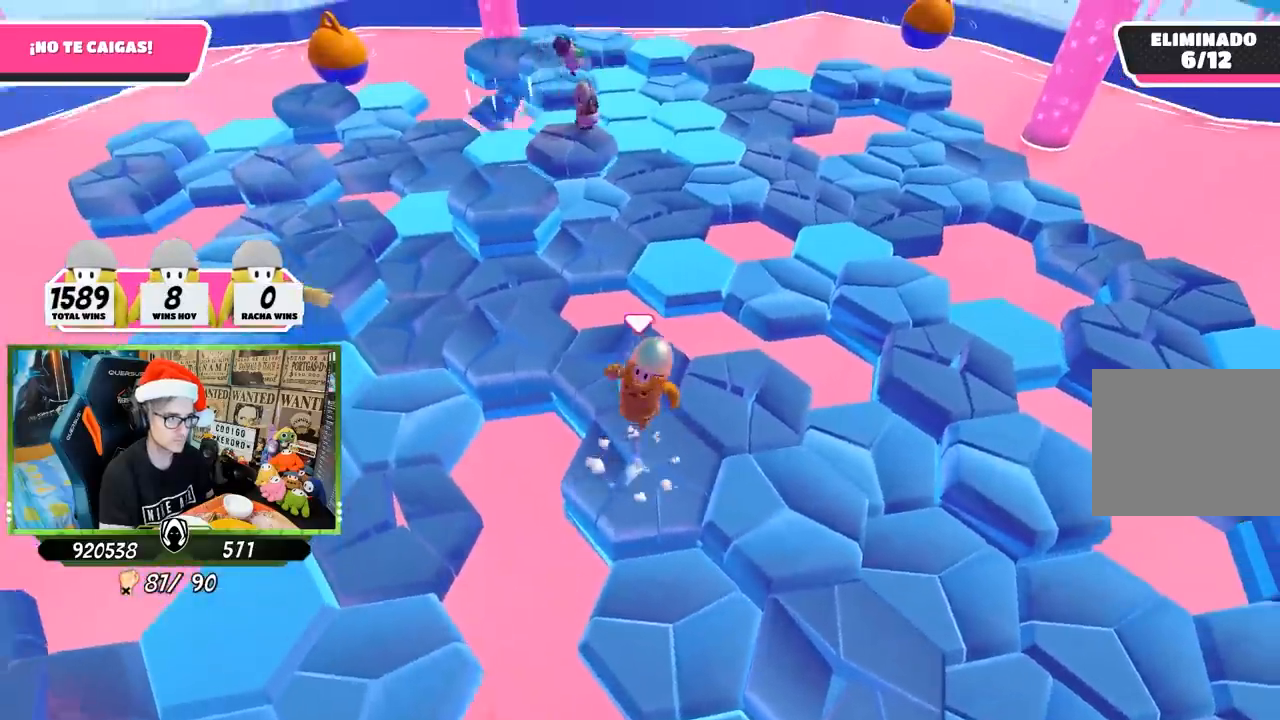
{"buttons": ["CROSS"], "left_stick": "right", "right_stick": "center", "events": [[167, "right_stick", "left"], [200, "left_stick", "left"], [367, "right_stick", "center"], [433, "left_stick", "right"], [467, "CROSS", "down"]]}
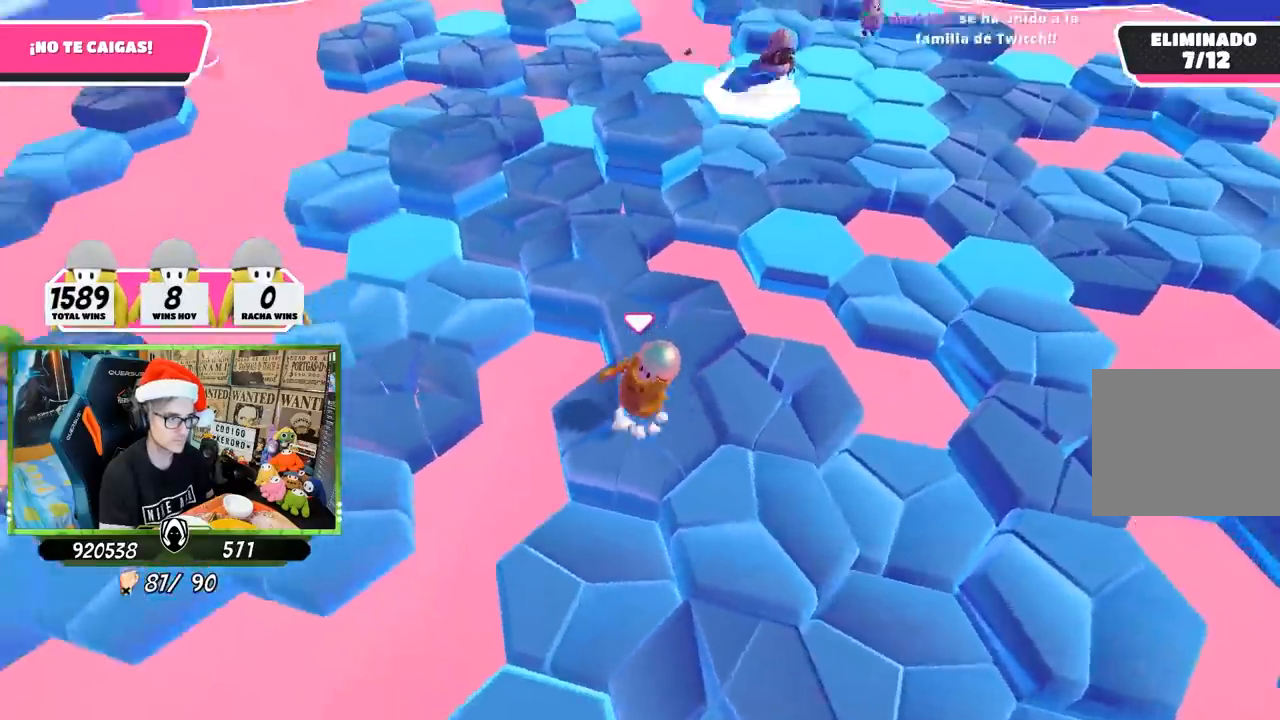
{"buttons": [], "left_stick": "right", "right_stick": "center", "events": [[133, "left_stick", "left"], [200, "CROSS", "up"], [333, "right_stick", "left"], [367, "left_stick", "right"], [467, "right_stick", "center"]]}
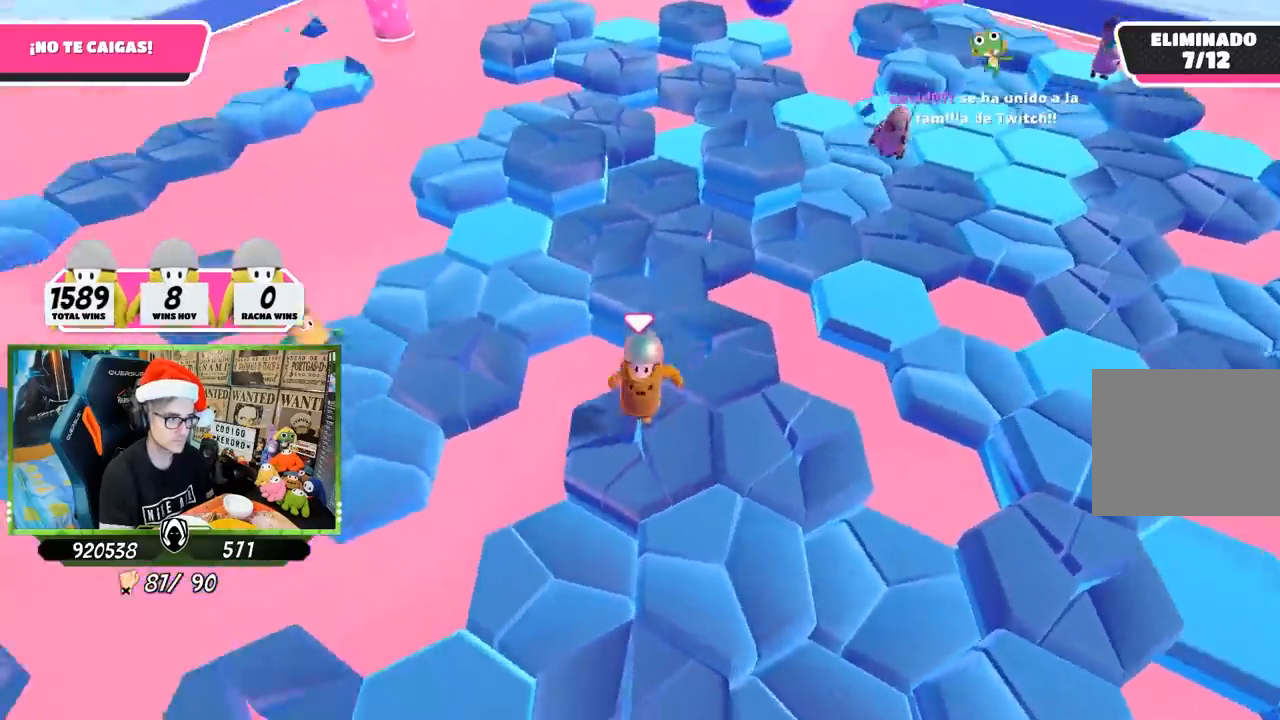
{"buttons": [], "left_stick": "right", "right_stick": "center", "events": [[200, "left_stick", "up-right"], [233, "CROSS", "down"], [367, "left_stick", "right"], [433, "CROSS", "up"]]}
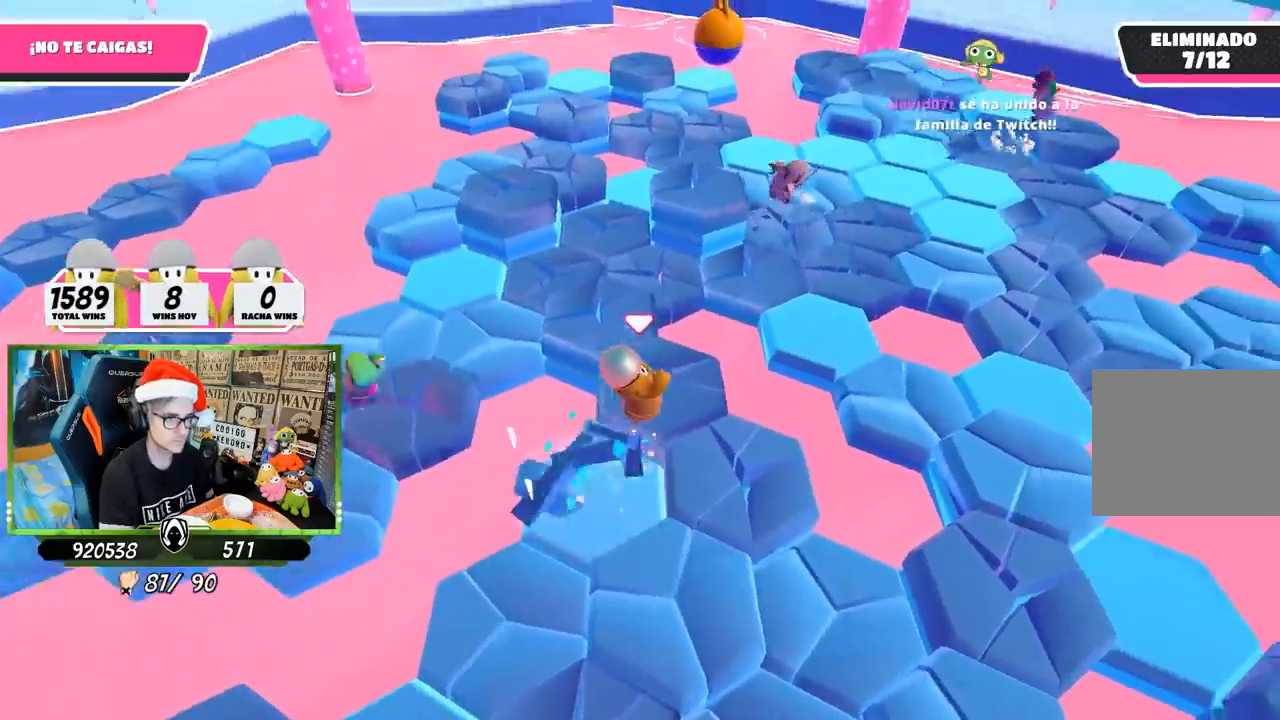
{"buttons": ["CROSS"], "left_stick": "up-right", "right_stick": "center", "events": [[50, "left_stick", "down-right"], [133, "right_stick", "down-left"], [200, "left_stick", "down-left"], [367, "left_stick", "up-left"], [367, "right_stick", "center"], [433, "CROSS", "down"], [467, "left_stick", "up-right"]]}
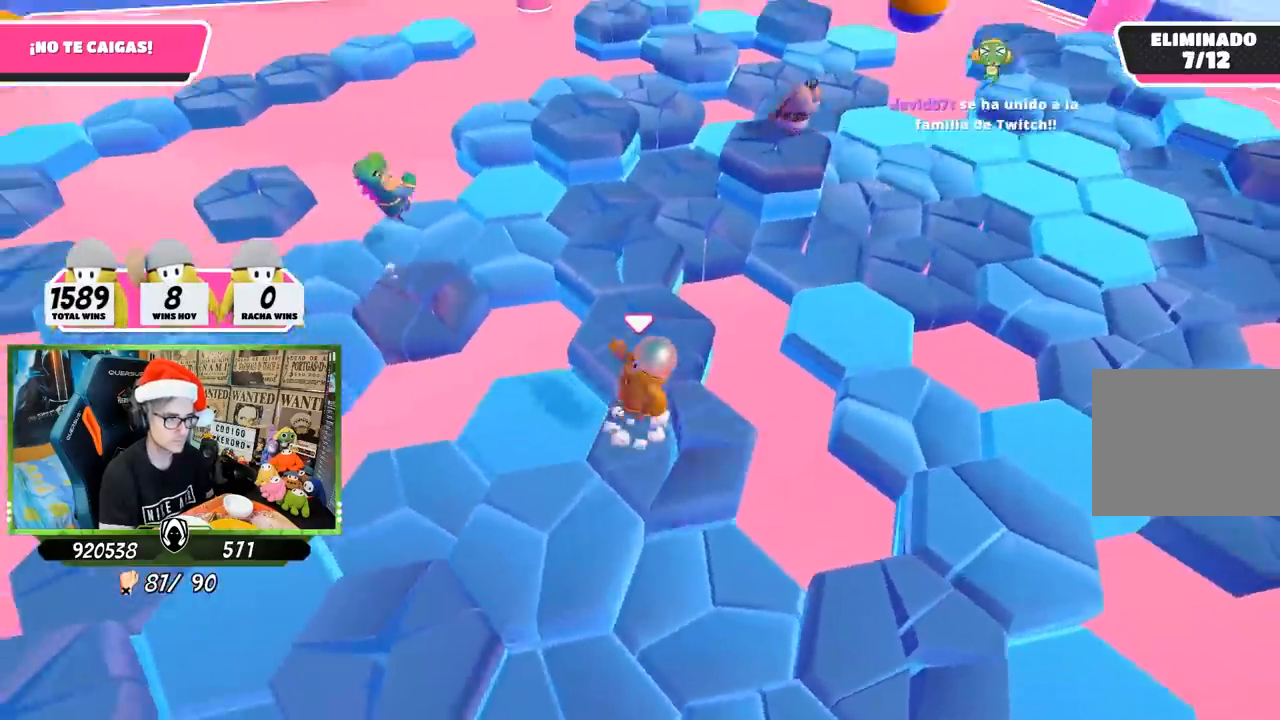
{"buttons": [], "left_stick": "up-right", "right_stick": "center", "events": [[100, "left_stick", "left"], [133, "CROSS", "up"], [233, "right_stick", "left"], [300, "left_stick", "up-right"], [433, "right_stick", "center"]]}
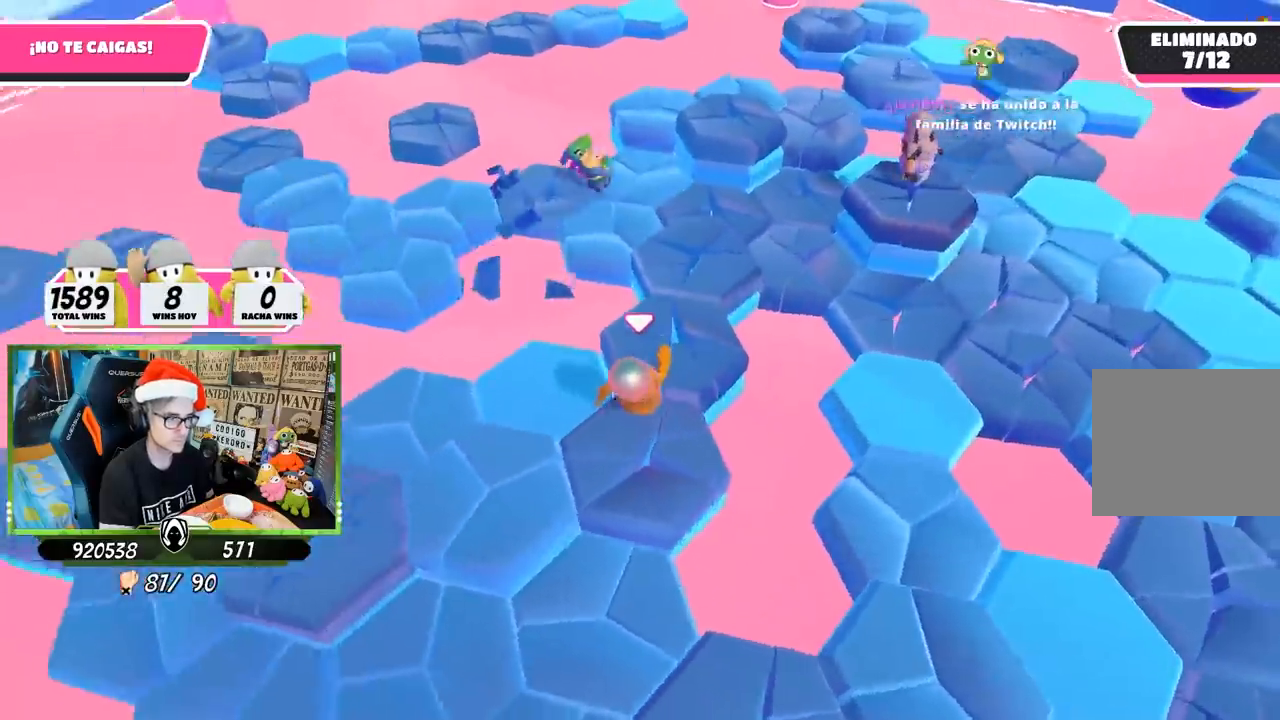
{"buttons": [], "left_stick": "left", "right_stick": "left", "events": [[133, "CROSS", "down"], [300, "CROSS", "up"], [367, "left_stick", "left"], [400, "right_stick", "left"]]}